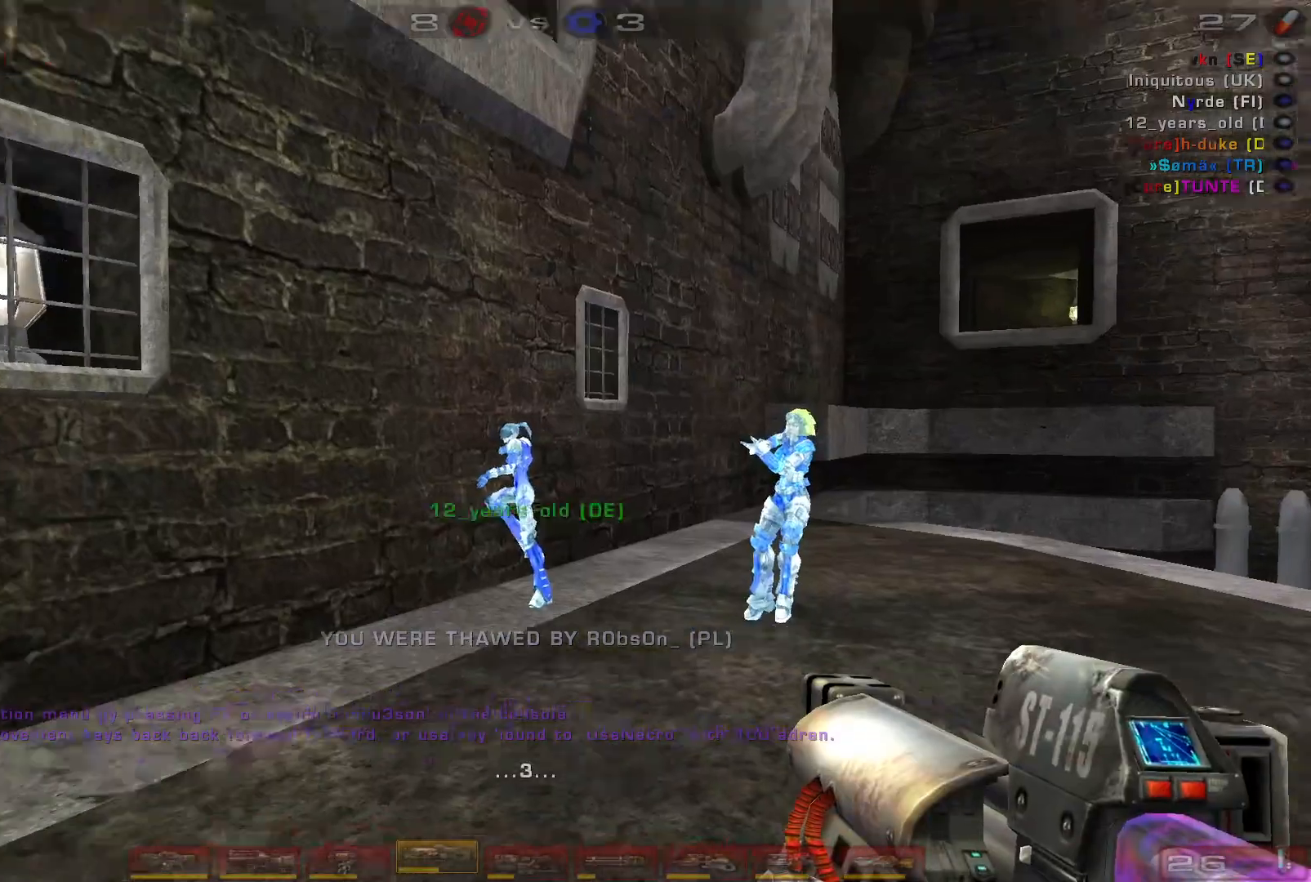
Gameplay with keyboard and mouse; each line is a JSON object with the keys and mouse buttons held at the frame after it. "events" lists presses ("down") and releases ("up") of "a", "c", "ctrl", "d", "e", "f", "q", "r", "s", "shift", "space", "w", "mouse_left", "mouse_wheel", "mouse_right", "mouse_mb4" and "mouse_mb5" between this image and that frame as [ms after this image, input, new state], when the widget could be followed in between. "mouse_left", "mouse_wheel", "mouse_right", "mouse_mb4", "mouse_mb5" = the "left", "wheel", "right", "mb4", "mb5" buttons of the "mouse" list. No other keys are recorded. "wheel" means that the mouse wheel is clicked or scrolled. Mouse movement is not recorded.
{"keys": [], "mouse": [], "events": [[300, "shift", "down"], [500, "shift", "up"]]}
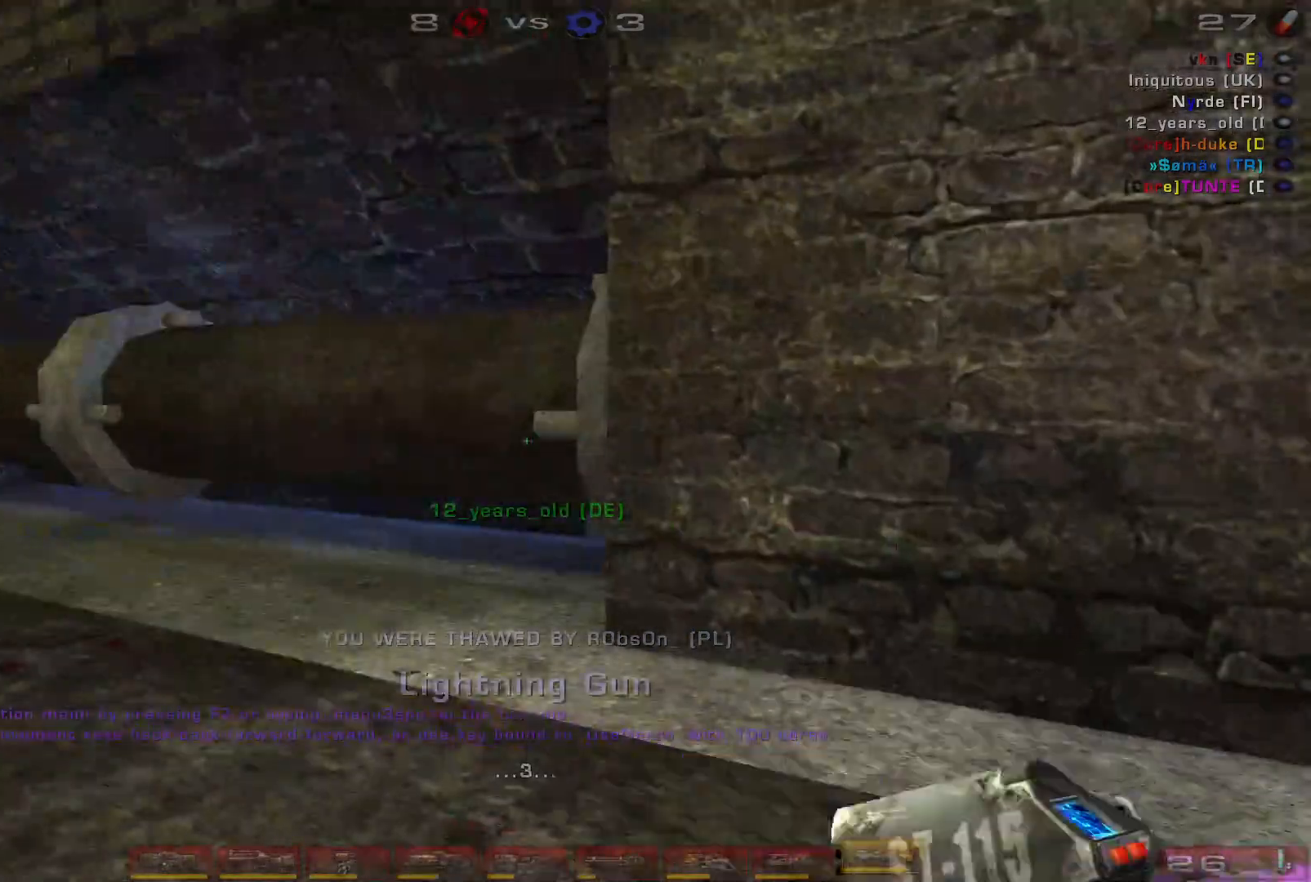
{"keys": [], "mouse": [], "events": []}
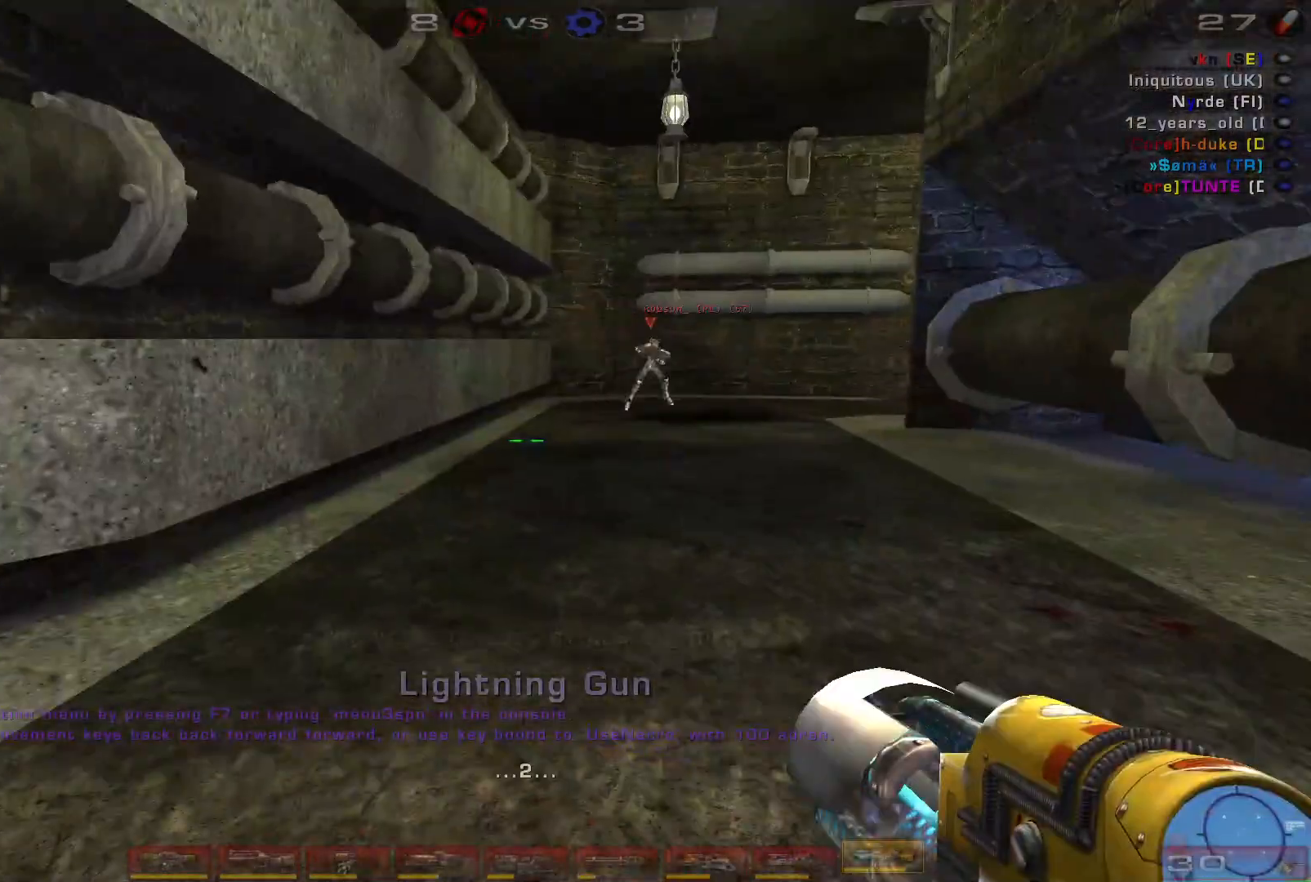
{"keys": ["a", "w"], "mouse": [], "events": [[67, "w", "down"], [300, "a", "down"], [367, "a", "up"], [467, "a", "down"]]}
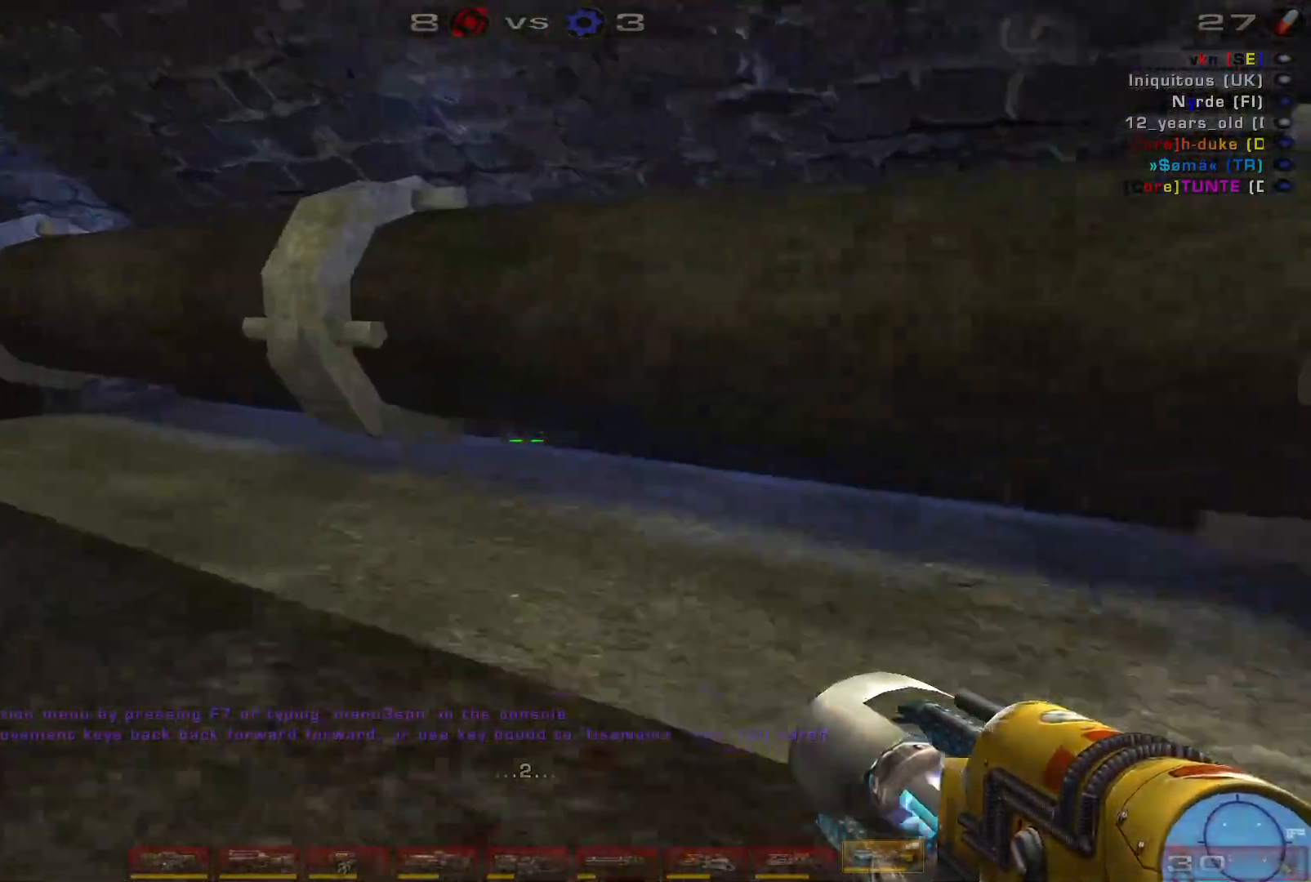
{"keys": ["w"], "mouse": [], "events": [[167, "space", "down"], [234, "a", "up"], [367, "space", "up"]]}
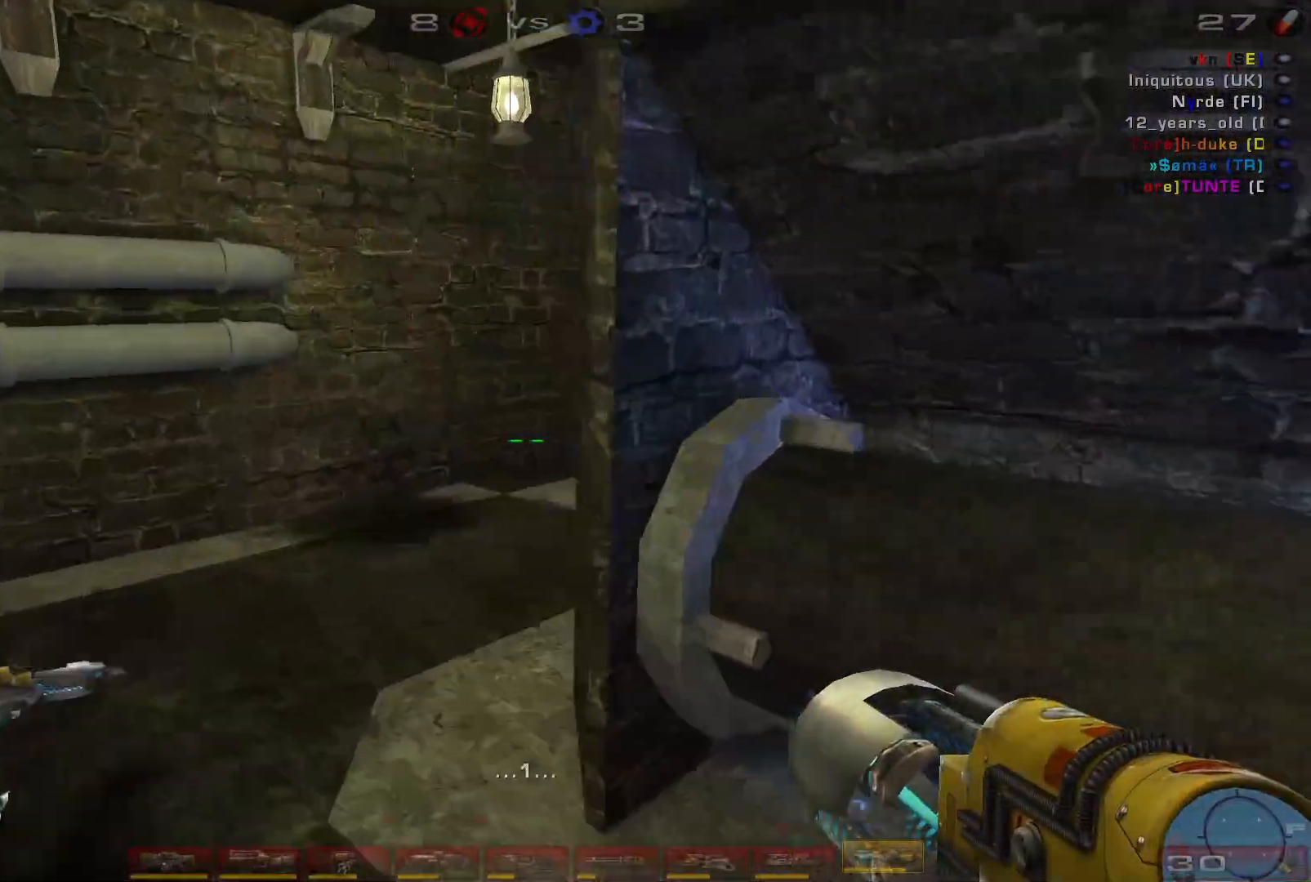
{"keys": ["a", "w"], "mouse": [], "events": [[100, "a", "down"]]}
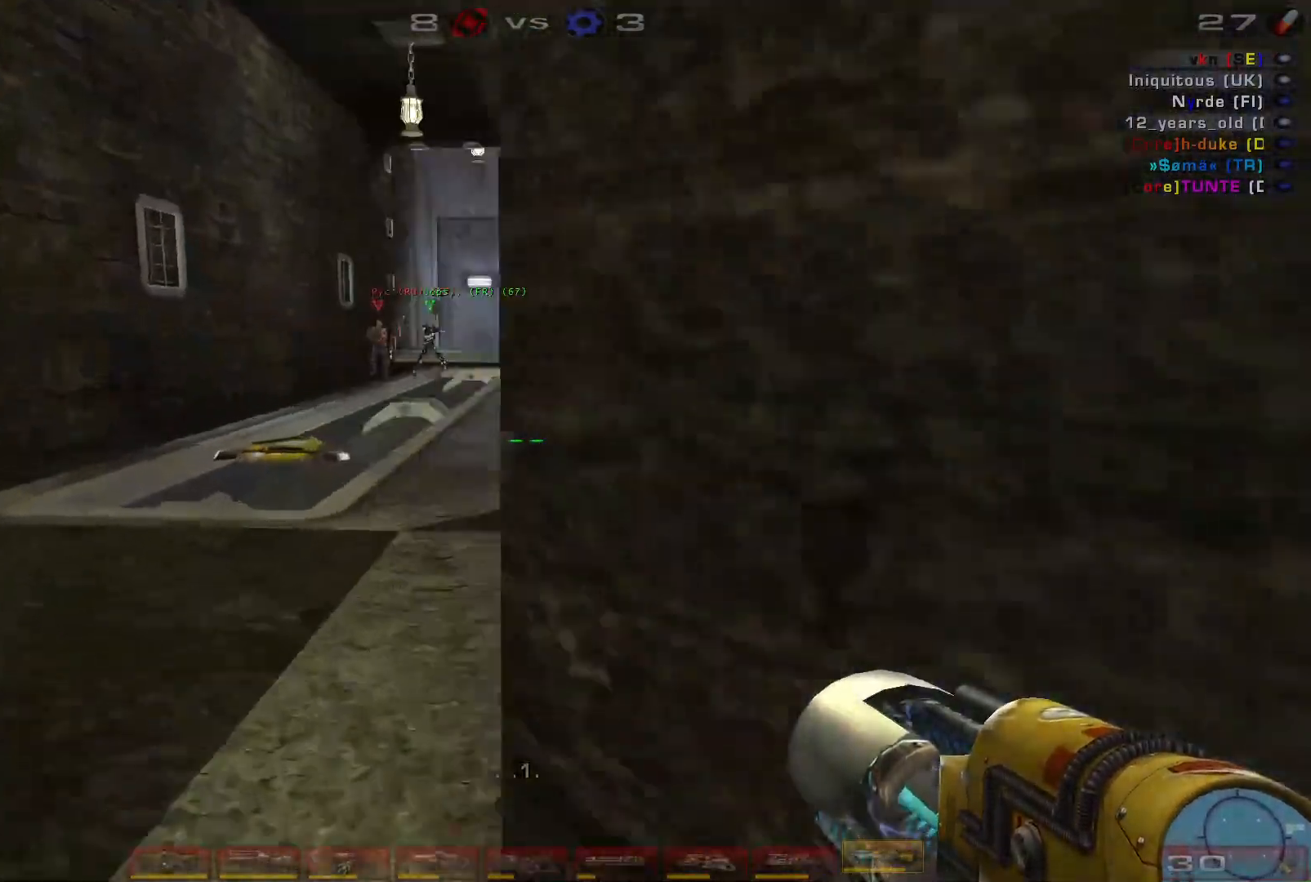
{"keys": ["w"], "mouse": [], "events": [[467, "a", "up"]]}
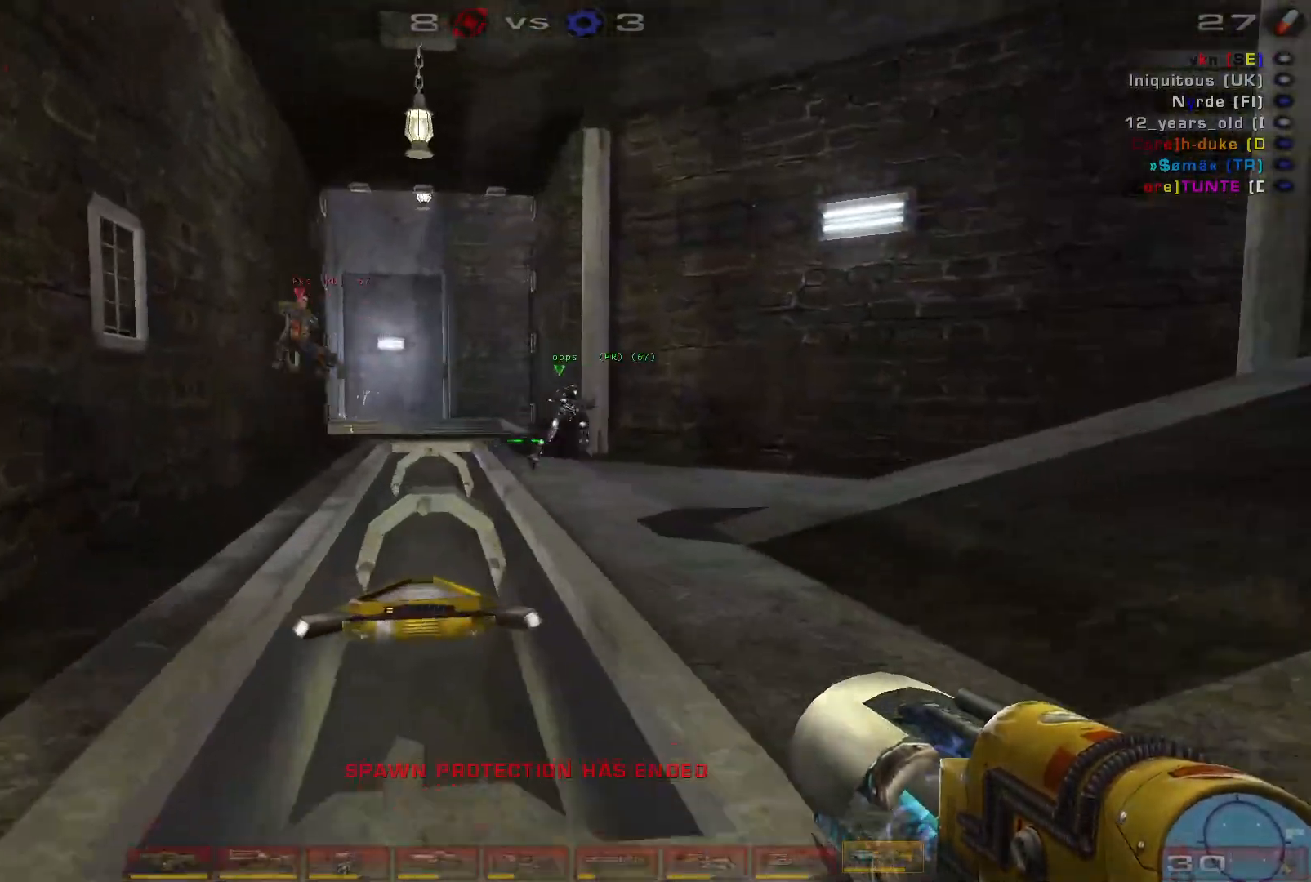
{"keys": ["w"], "mouse": [], "events": []}
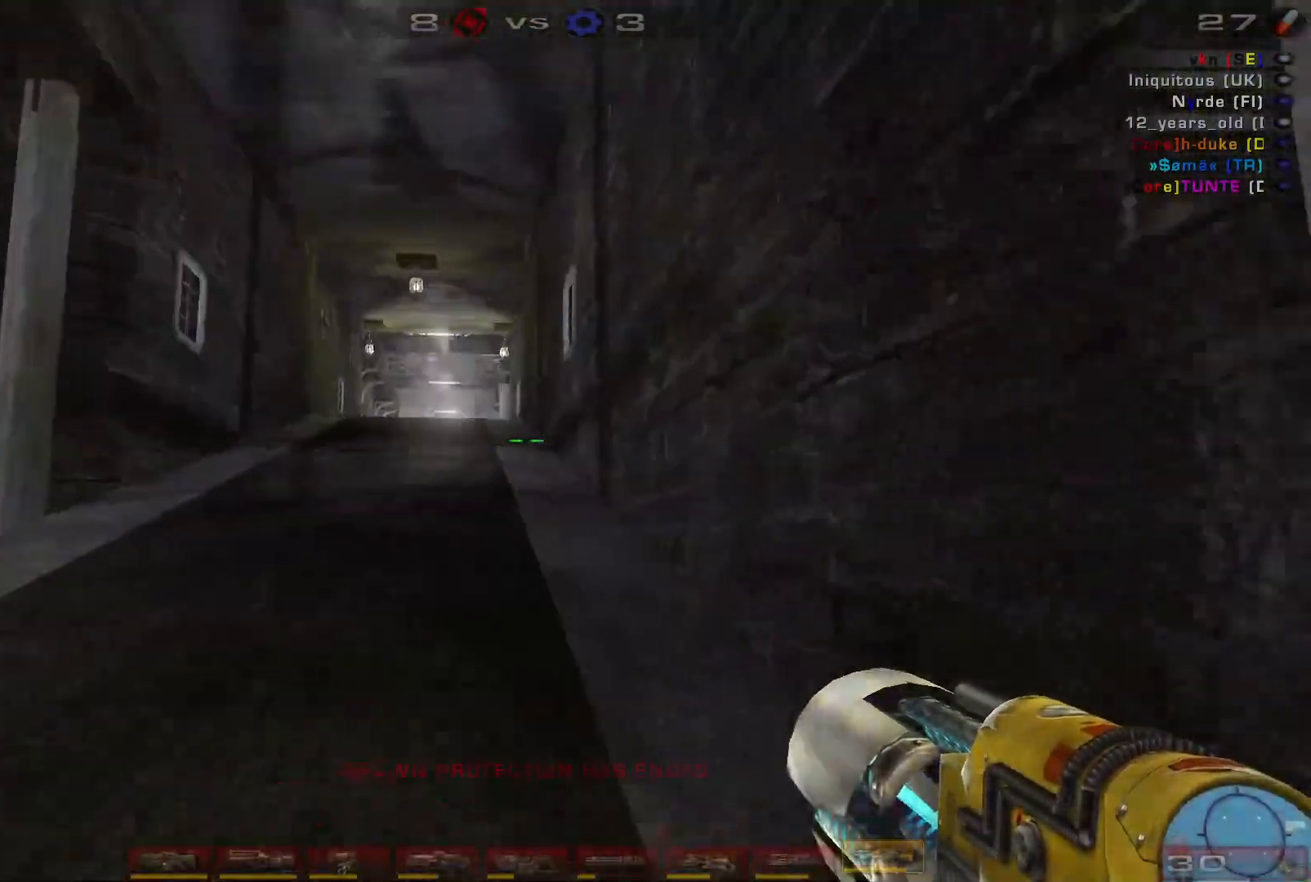
{"keys": ["w"], "mouse": [], "events": []}
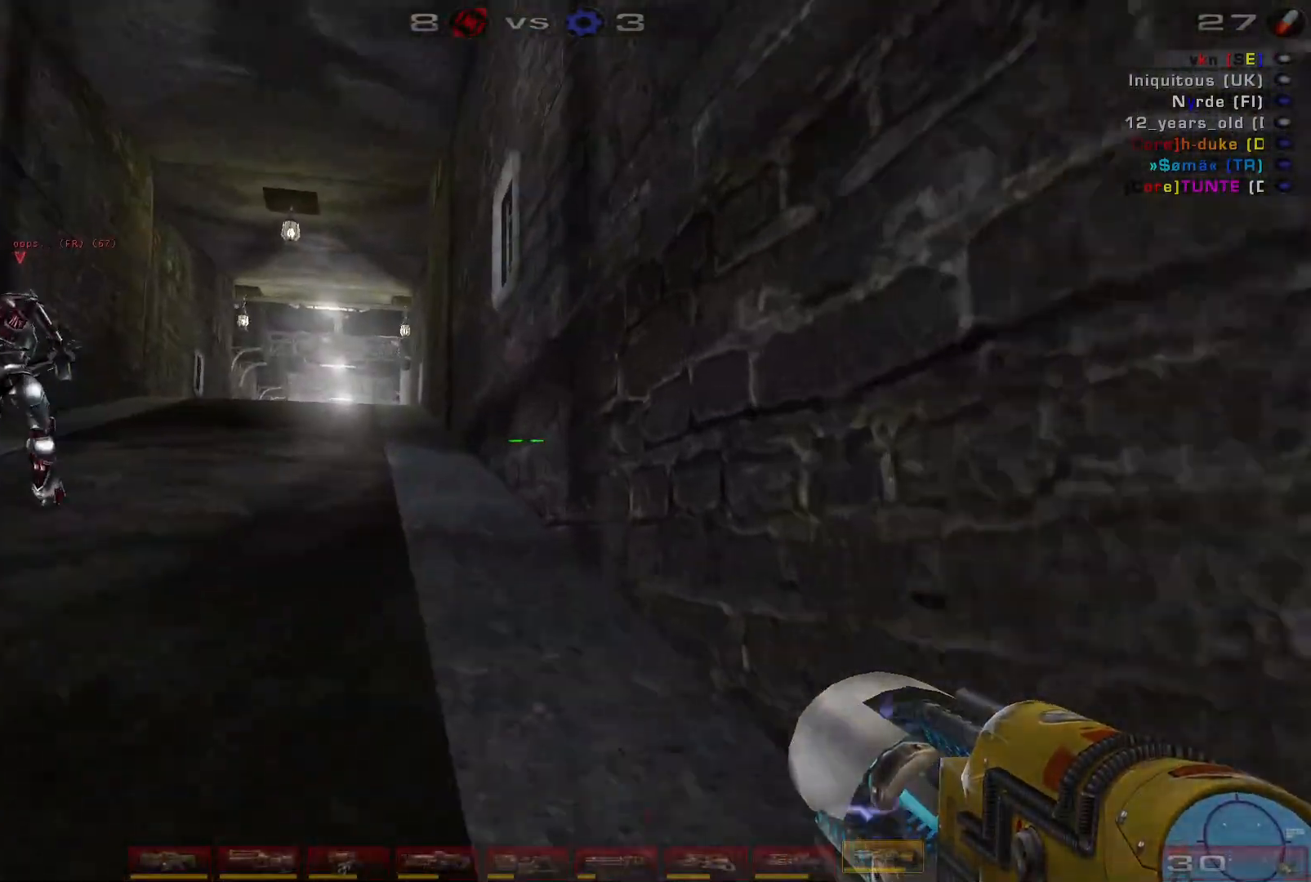
{"keys": ["a", "w"], "mouse": [], "events": [[67, "space", "down"], [200, "a", "down"], [267, "a", "up"], [267, "space", "up"], [367, "a", "down"]]}
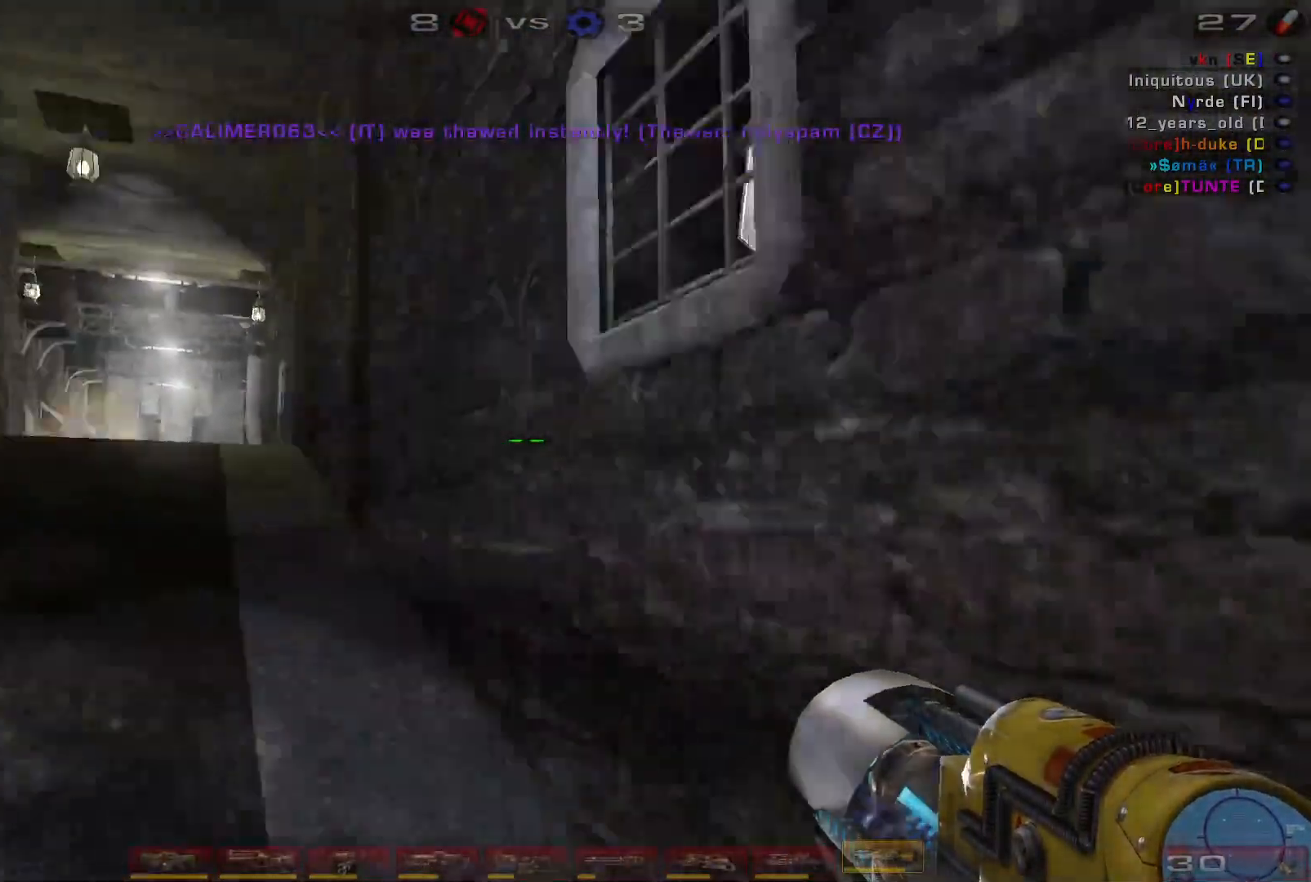
{"keys": ["d", "w"], "mouse": [], "events": [[34, "space", "down"], [134, "a", "up"], [234, "space", "up"], [267, "d", "down"]]}
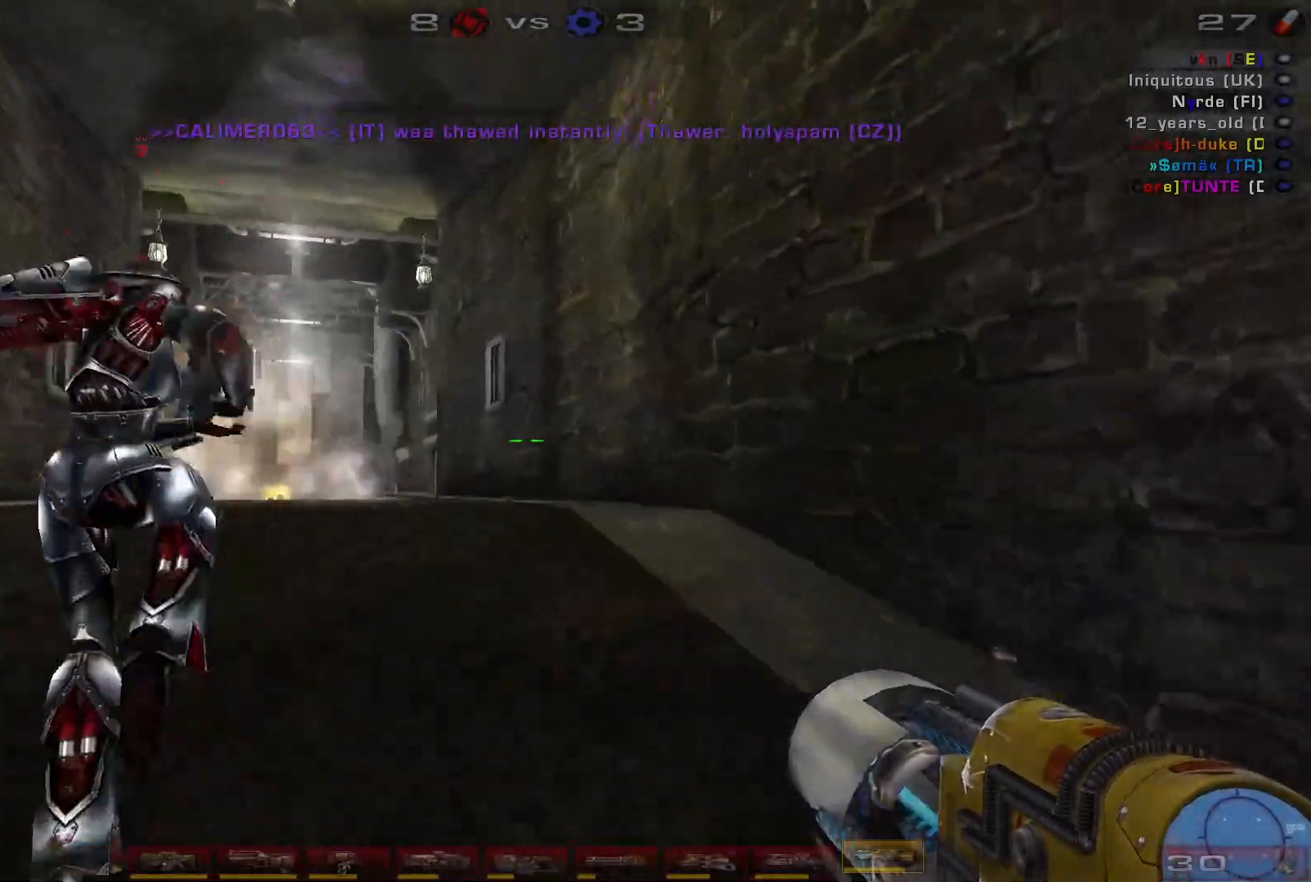
{"keys": ["space", "w"], "mouse": [], "events": [[67, "d", "up"], [200, "space", "down"], [367, "space", "up"], [500, "space", "down"]]}
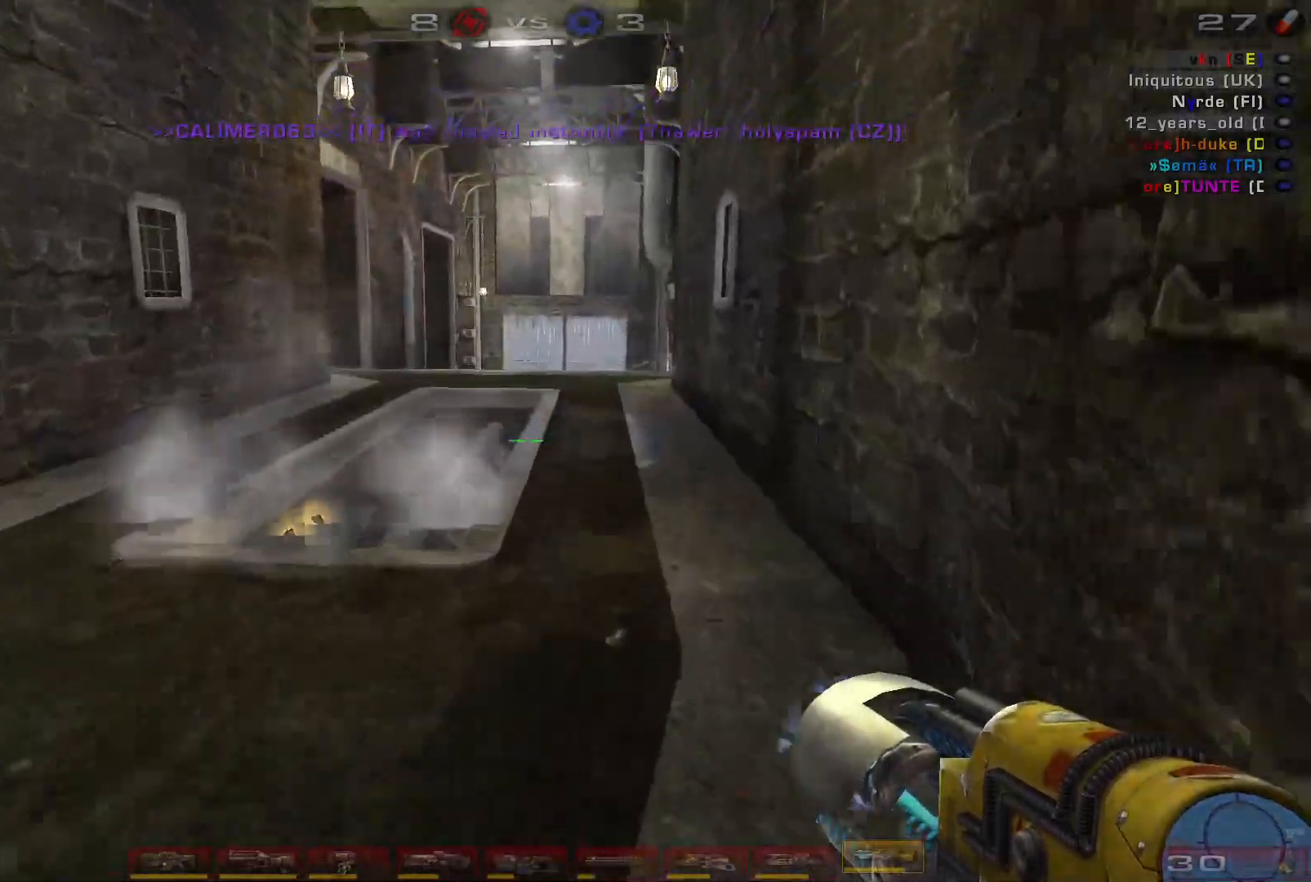
{"keys": ["w"], "mouse": [], "events": [[200, "space", "up"]]}
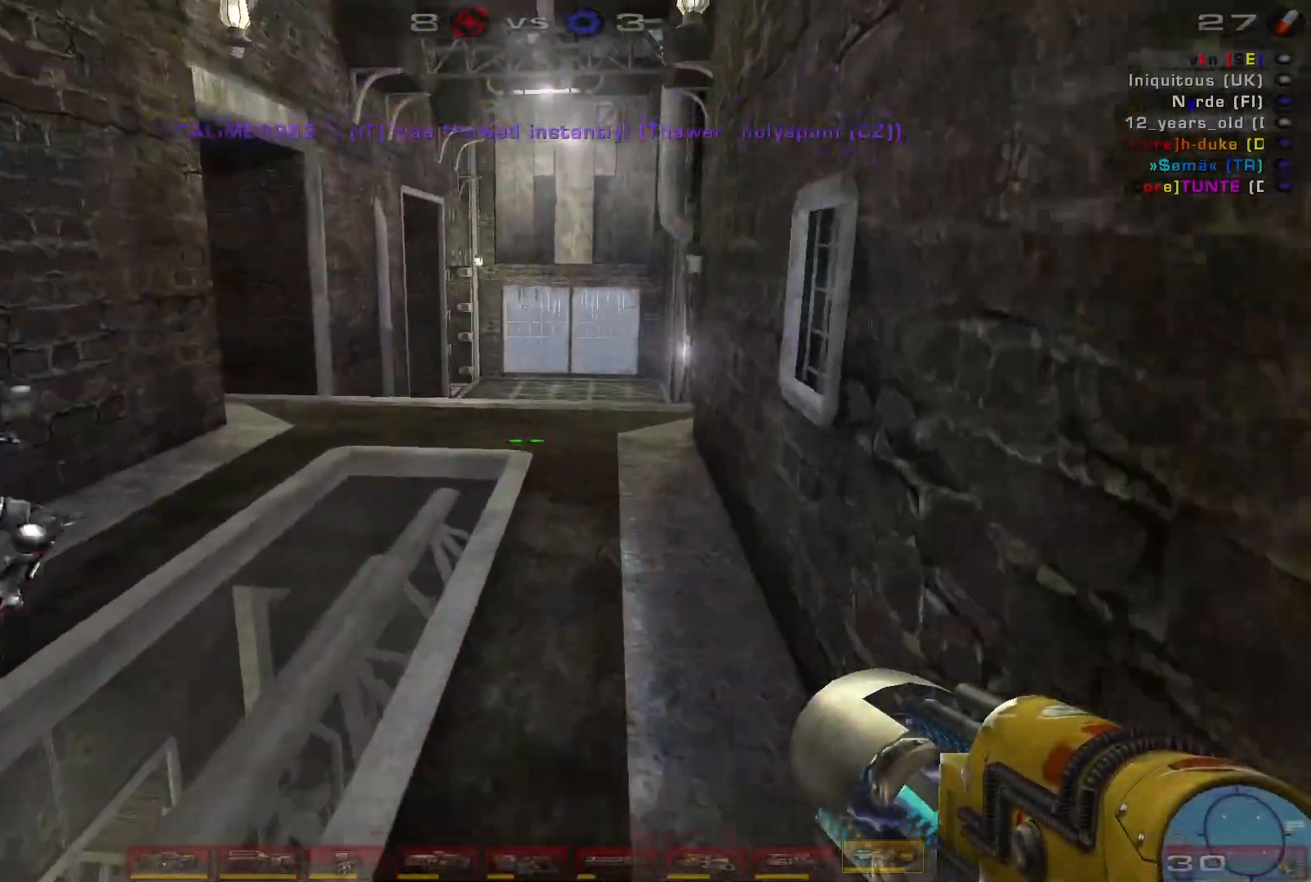
{"keys": ["a", "w"], "mouse": [], "events": [[267, "space", "down"], [434, "a", "down"], [434, "space", "up"]]}
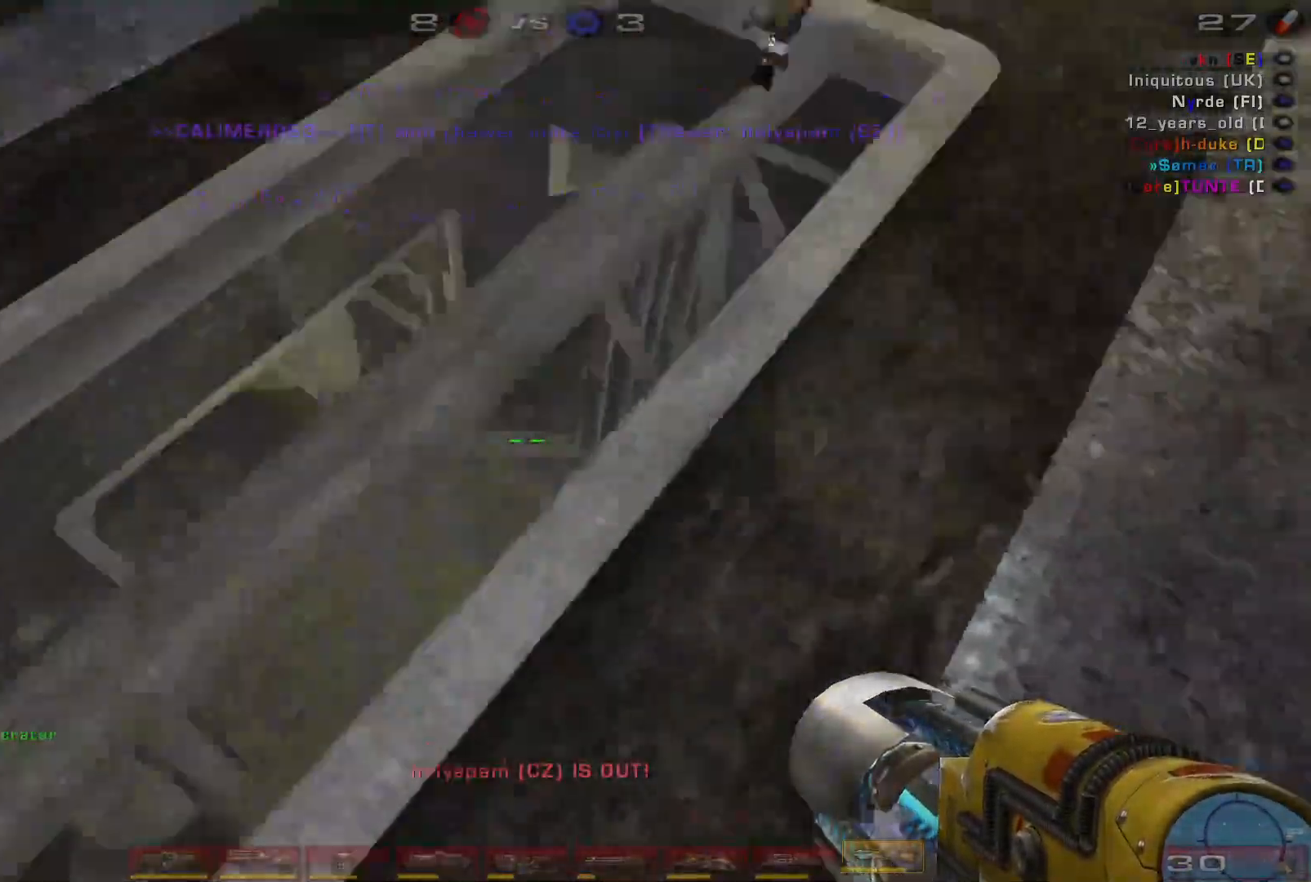
{"keys": [], "mouse": [], "events": [[167, "w", "up"], [500, "a", "up"]]}
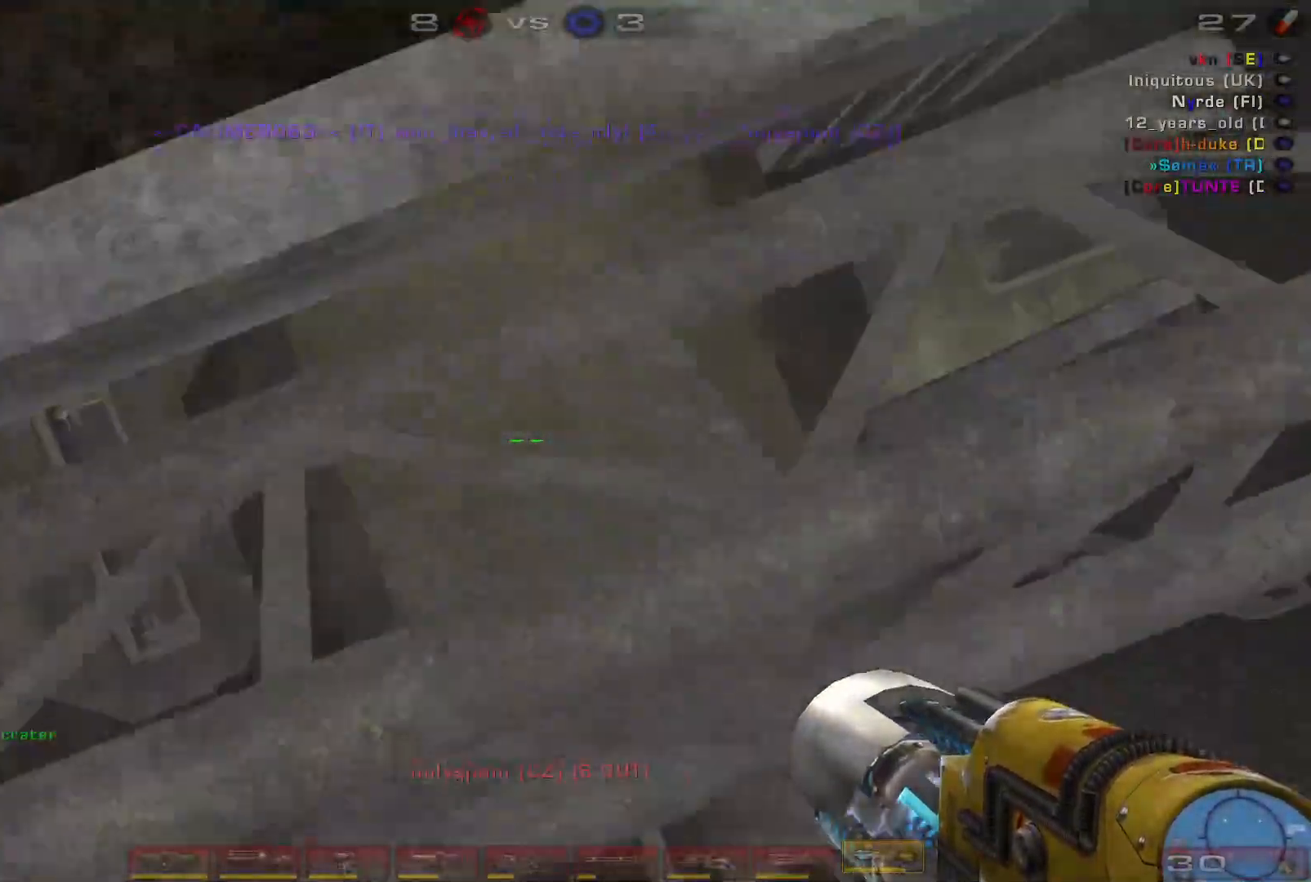
{"keys": ["d"], "mouse": [], "events": [[134, "d", "down"]]}
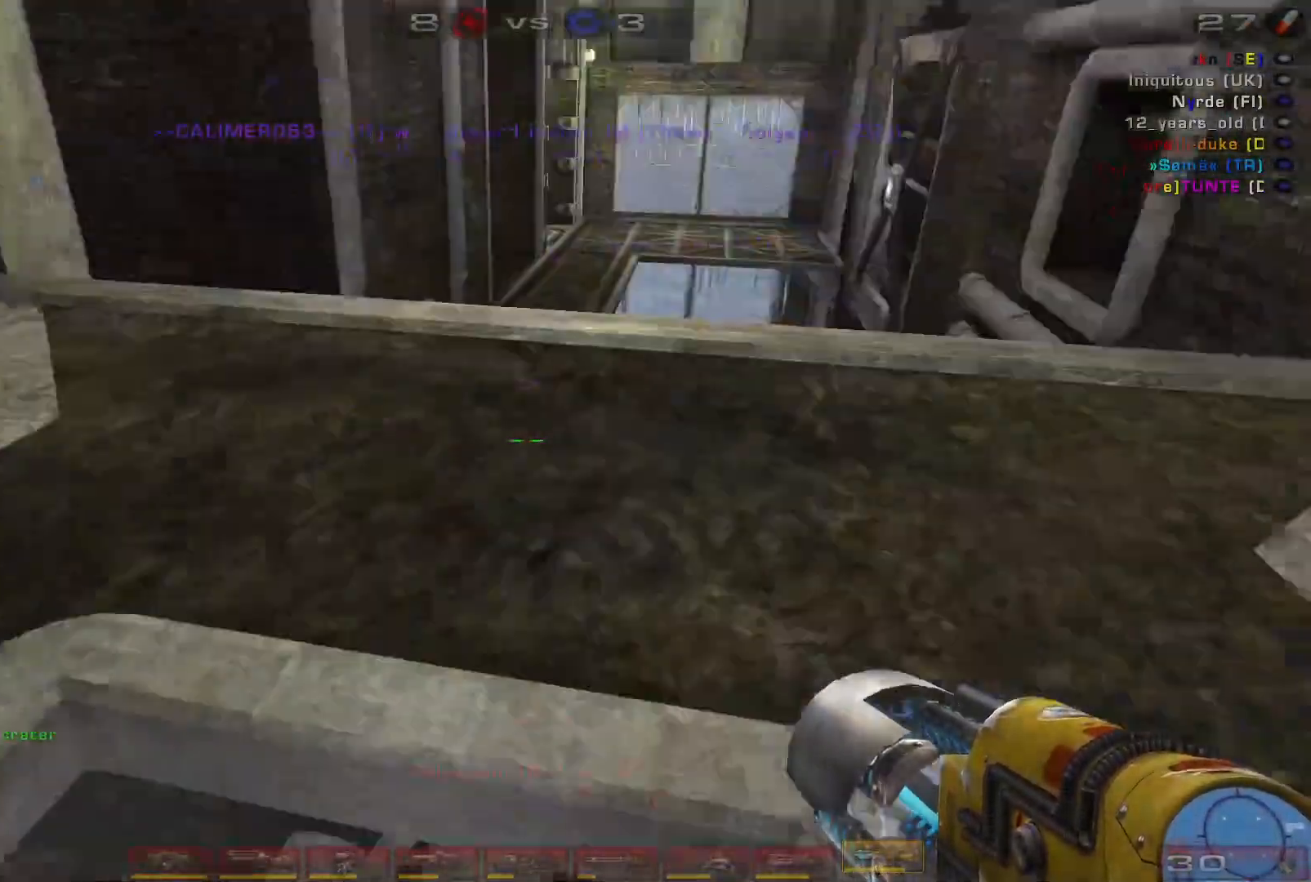
{"keys": ["a", "w"], "mouse": [], "events": [[34, "w", "down"], [134, "d", "up"], [400, "a", "down"]]}
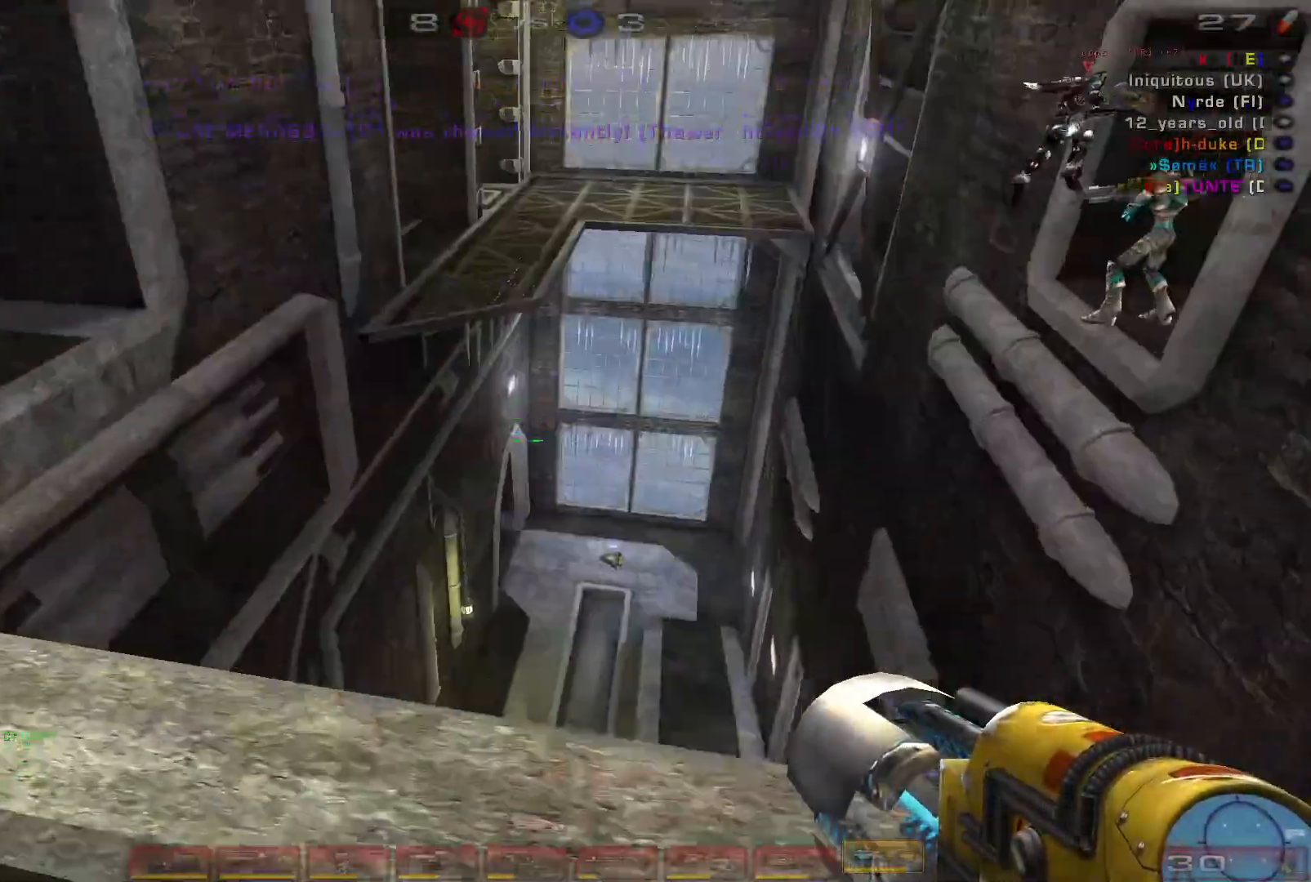
{"keys": ["w"], "mouse": [], "events": [[67, "space", "down"], [234, "space", "up"], [334, "space", "down"], [500, "a", "up"], [500, "space", "up"]]}
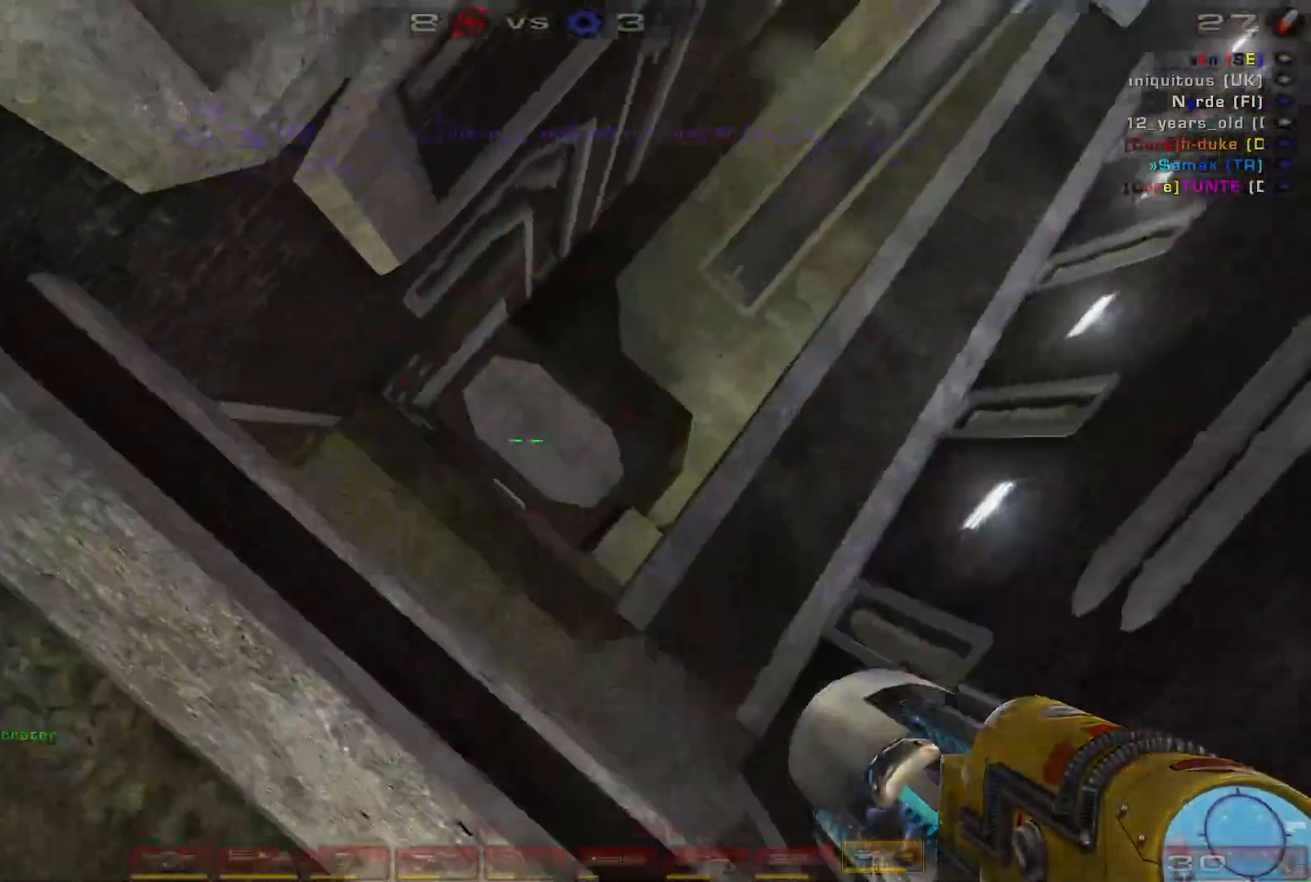
{"keys": ["d"], "mouse": [], "events": [[67, "d", "down"], [67, "w", "up"]]}
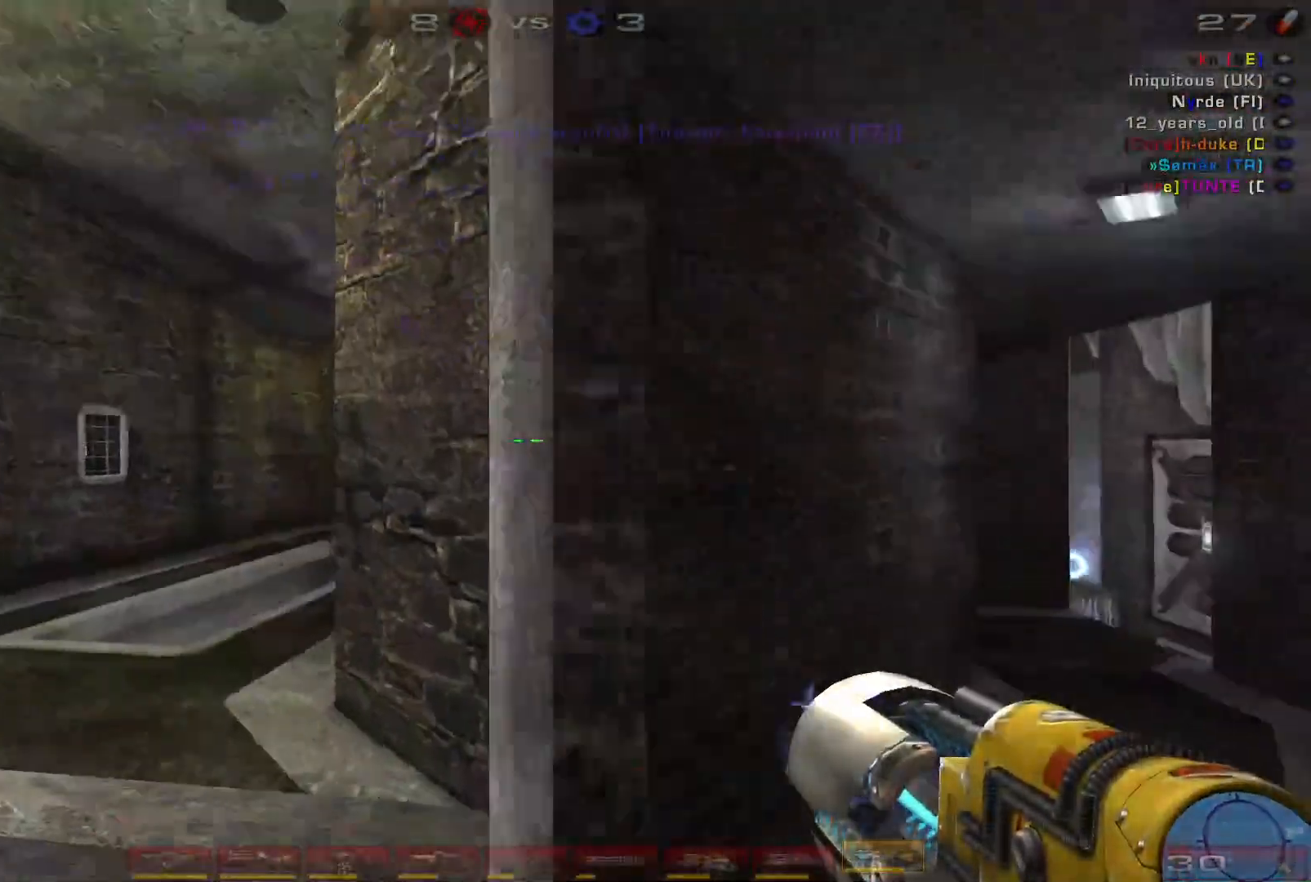
{"keys": ["w"], "mouse": [], "events": [[300, "w", "down"], [334, "d", "up"]]}
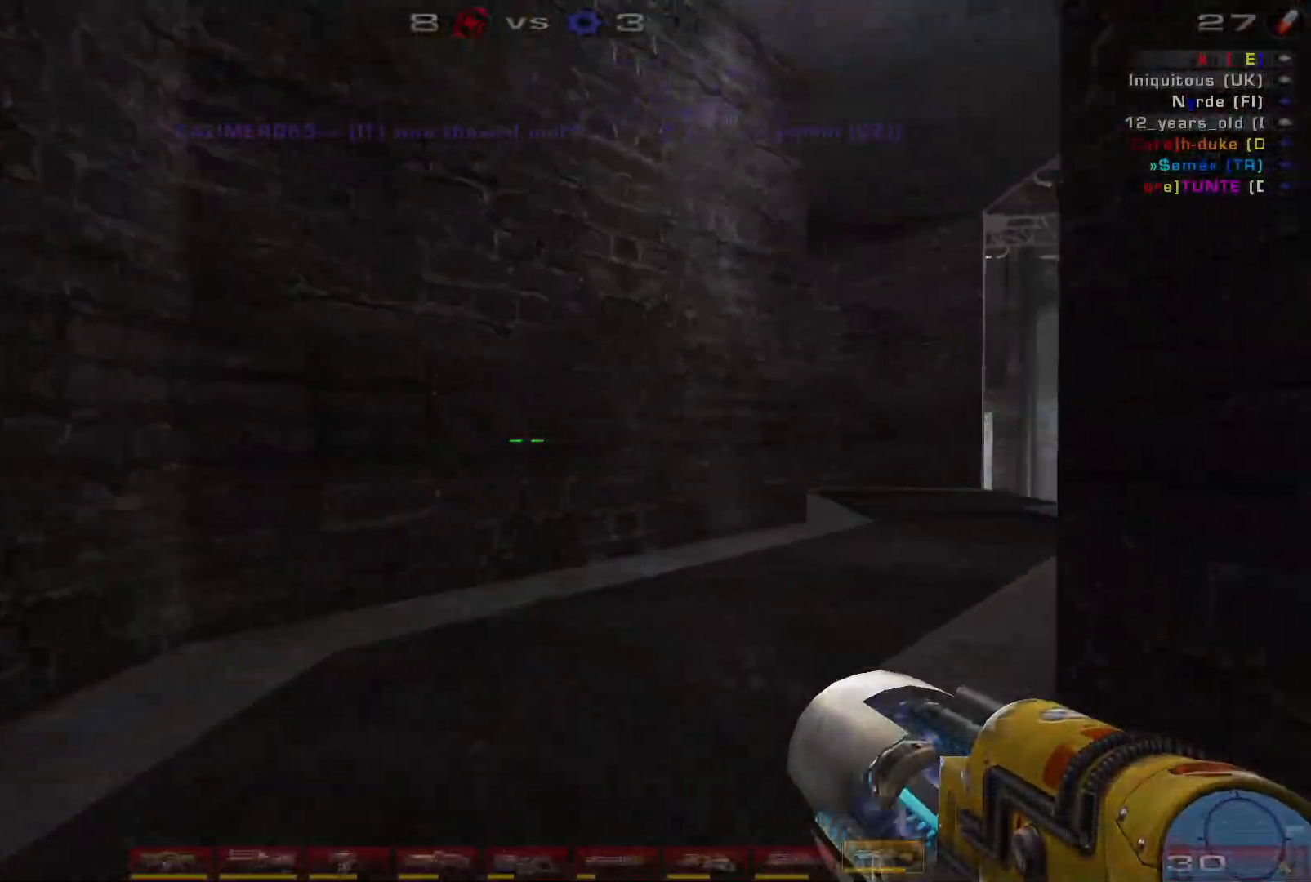
{"keys": ["d", "w"], "mouse": [], "events": [[200, "d", "down"], [267, "d", "up"], [367, "d", "down"]]}
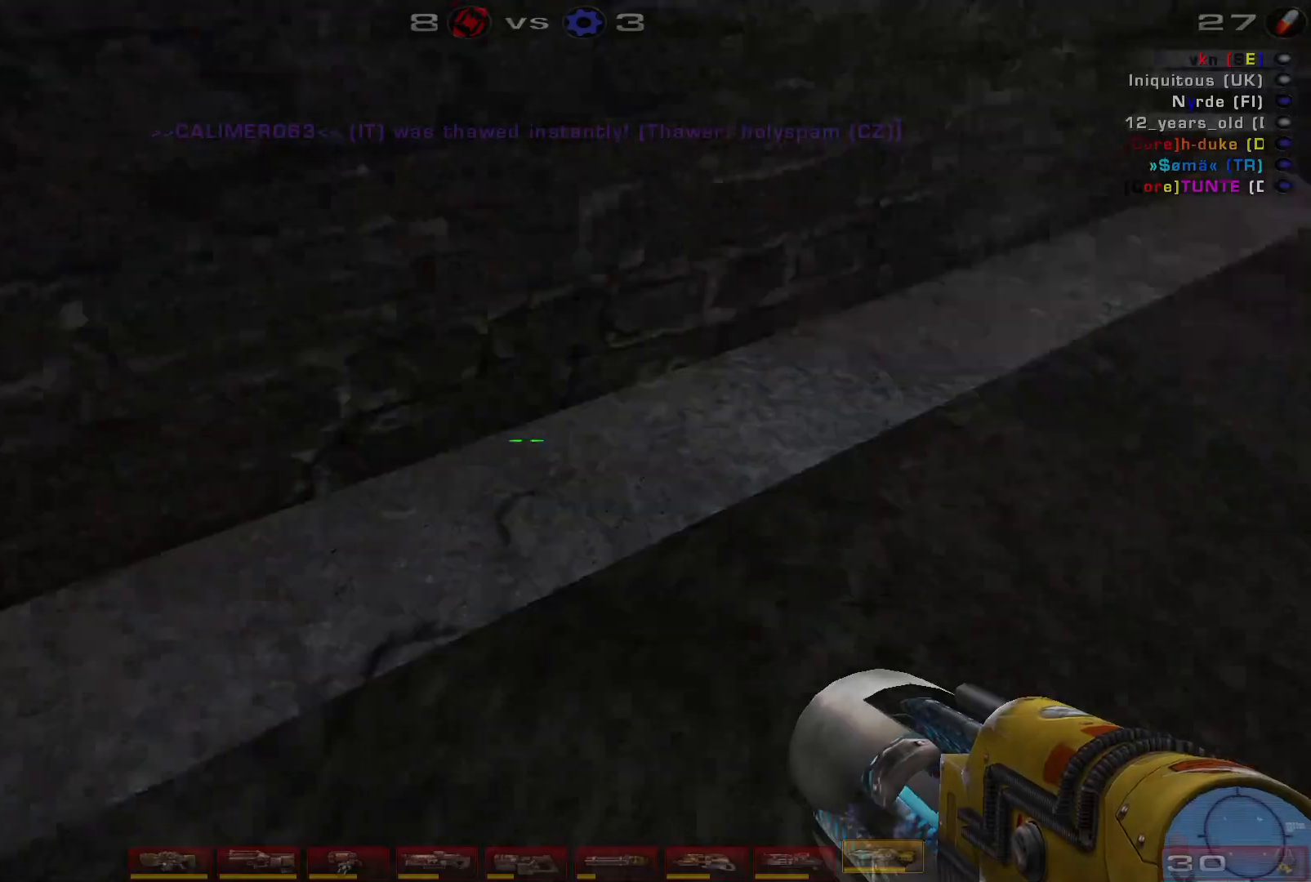
{"keys": ["d", "w"], "mouse": [], "events": [[34, "space", "down"], [134, "d", "up"], [200, "space", "up"], [500, "d", "down"]]}
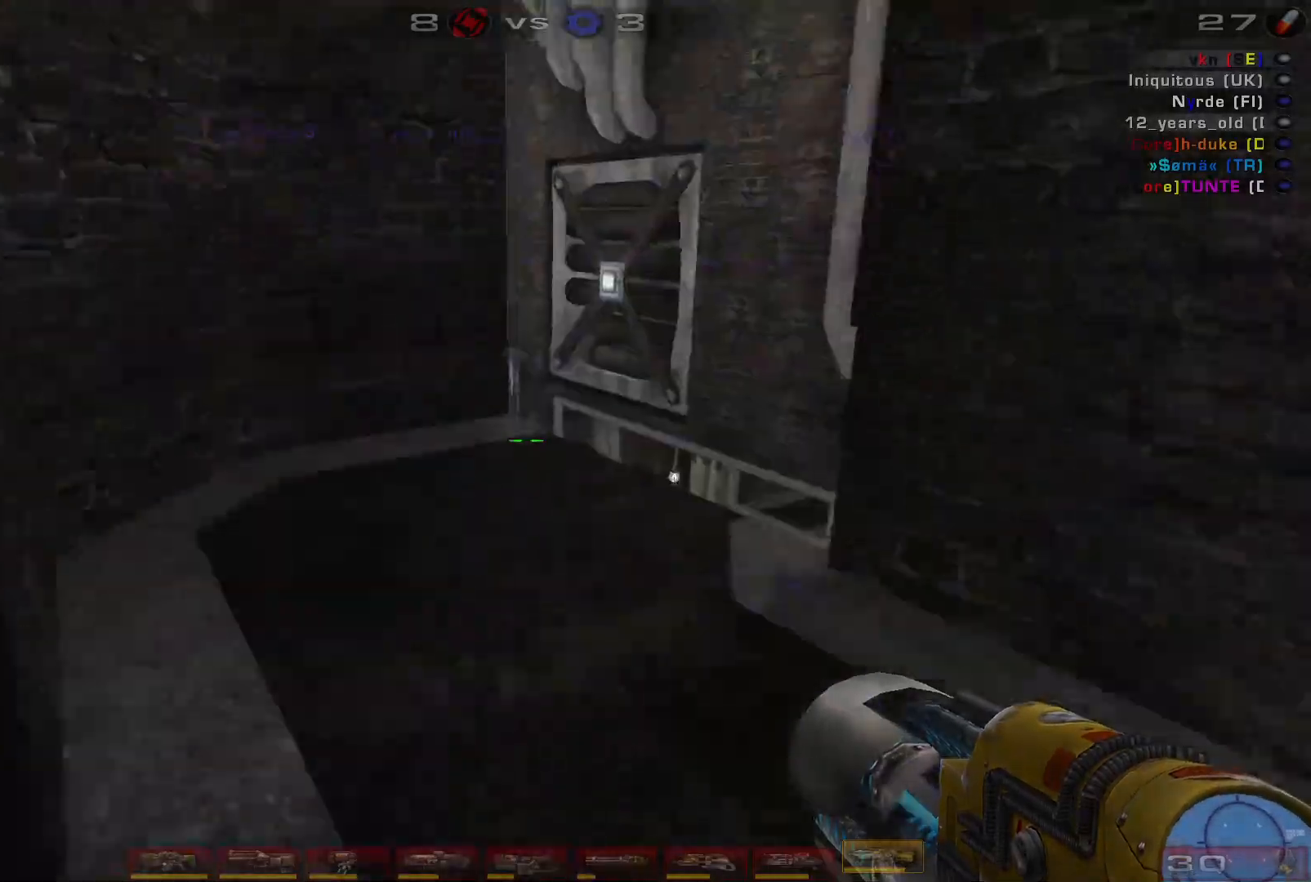
{"keys": ["d", "w"], "mouse": [], "events": []}
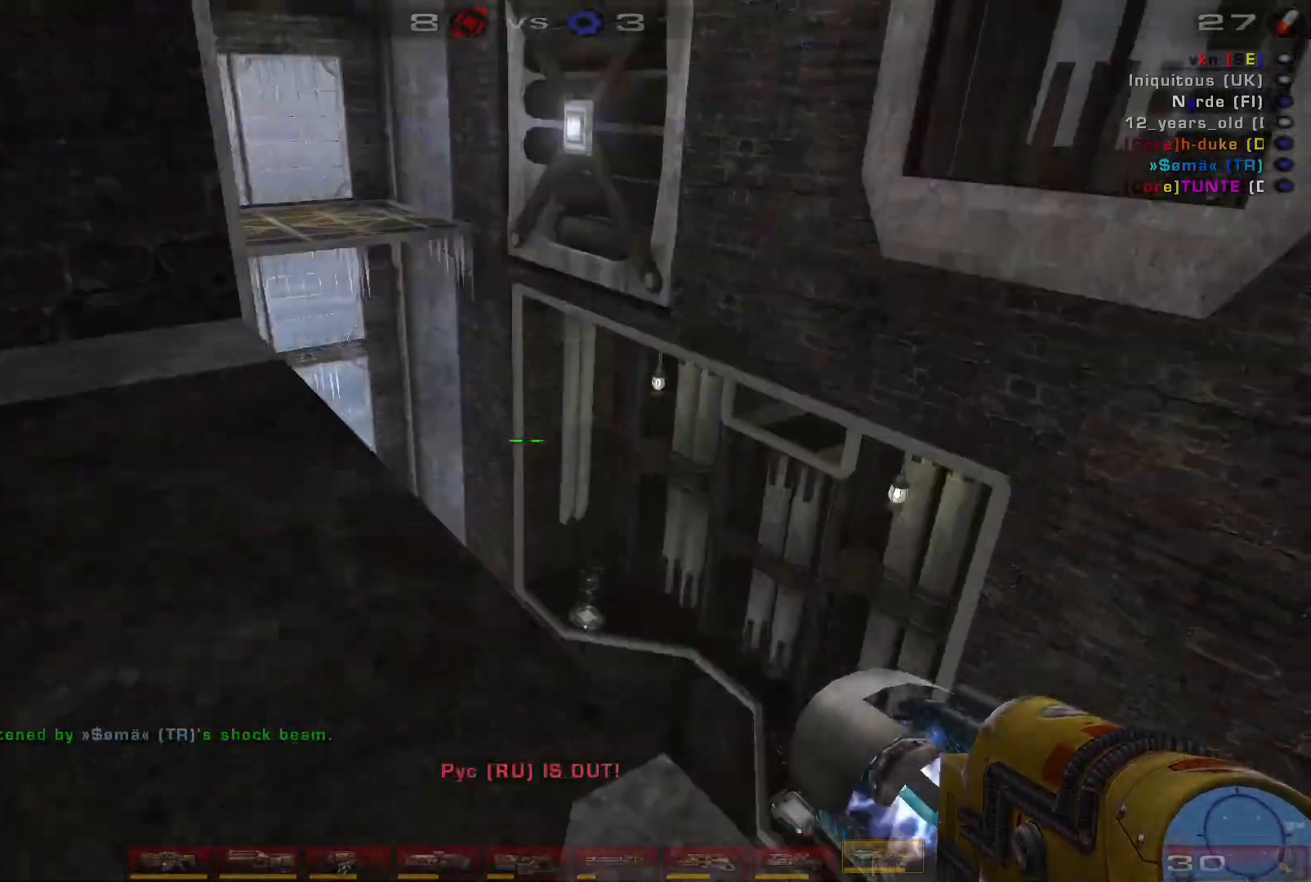
{"keys": ["a"], "mouse": [], "events": [[34, "d", "up"], [67, "w", "up"], [400, "a", "down"]]}
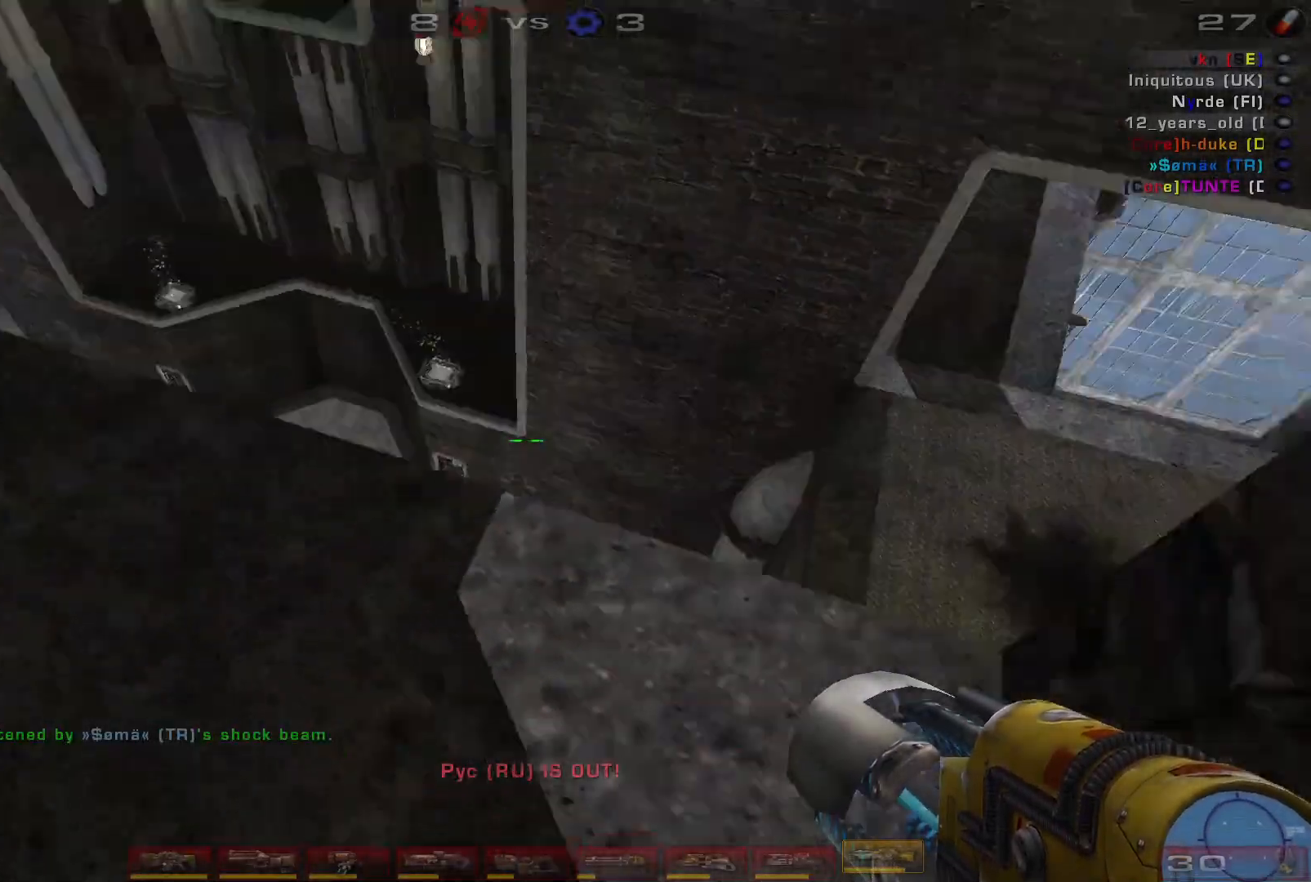
{"keys": ["d", "w"], "mouse": [], "events": [[134, "w", "down"], [200, "a", "up"], [400, "d", "down"]]}